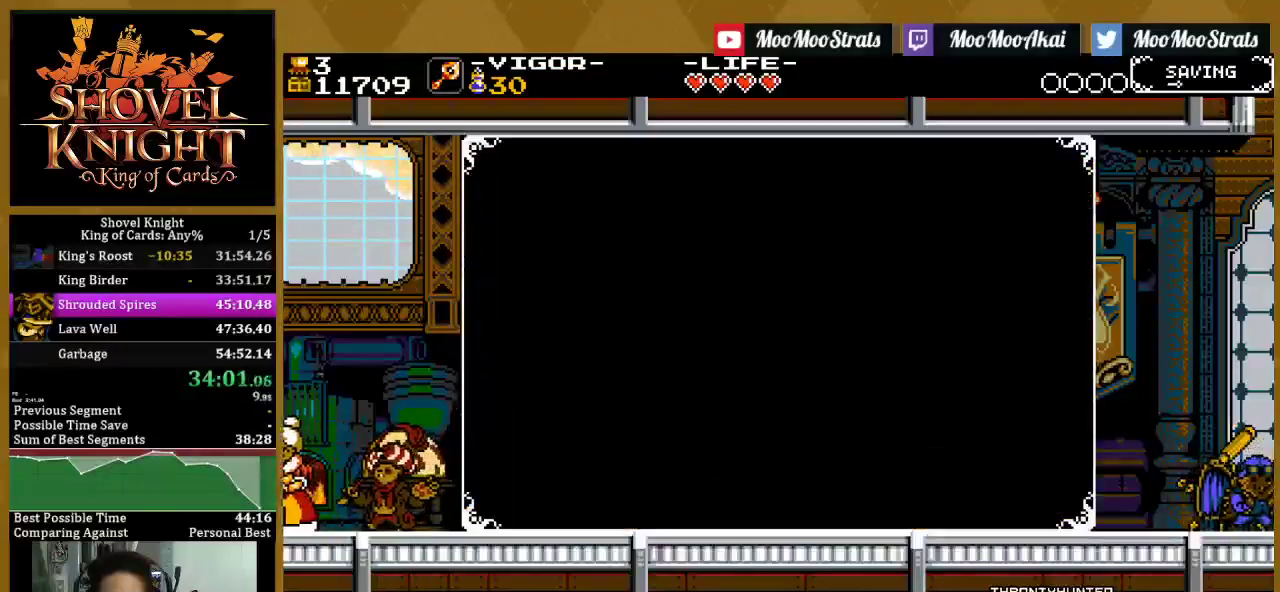
Gameplay with a controller (PlayStation layout); each line is a JSON object with the inputs held at the frame after it. "events" lists button and stick changes between this image and that frame as [ms after this image, input, new state], when the widget could be followed in between. This document gives stick clicks only as held states, not as events.
{"buttons": ["DPAD_DOWN"], "left_stick": "center", "right_stick": "center", "events": [[67, "DPAD_UP", "down"], [133, "DPAD_UP", "up"], [233, "DPAD_UP", "down"], [333, "DPAD_UP", "up"], [383, "CROSS", "down"], [467, "CROSS", "up"], [483, "DPAD_DOWN", "down"]]}
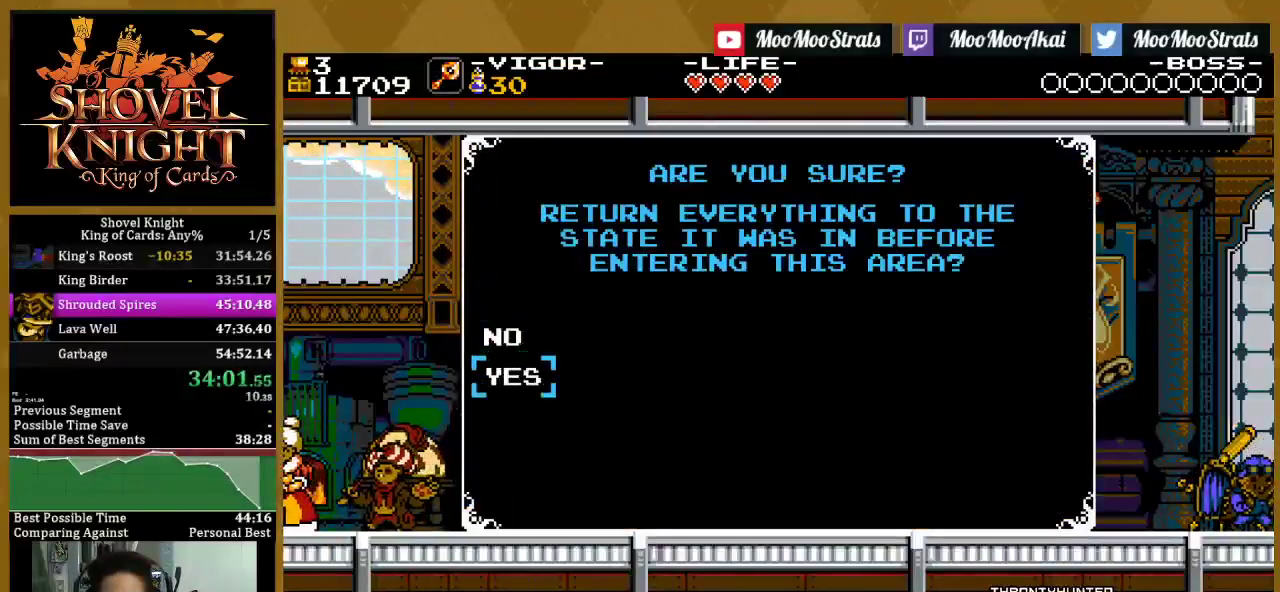
{"buttons": [], "left_stick": "center", "right_stick": "center", "events": [[83, "DPAD_DOWN", "up"], [100, "CROSS", "down"], [200, "CROSS", "up"]]}
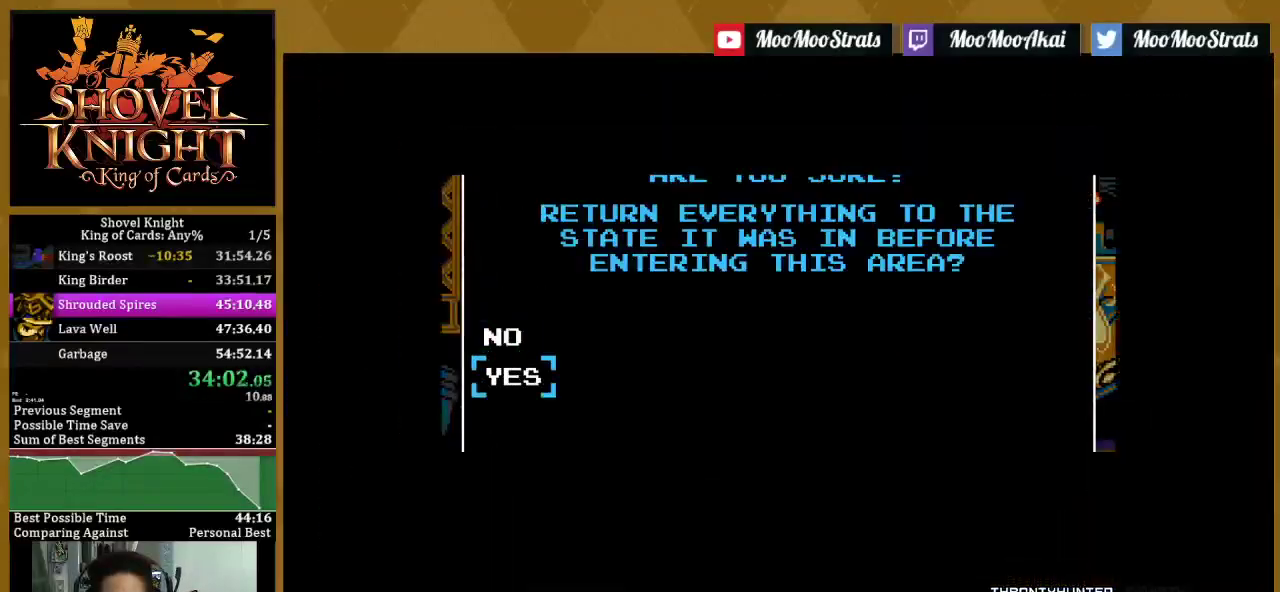
{"buttons": [], "left_stick": "center", "right_stick": "center", "events": []}
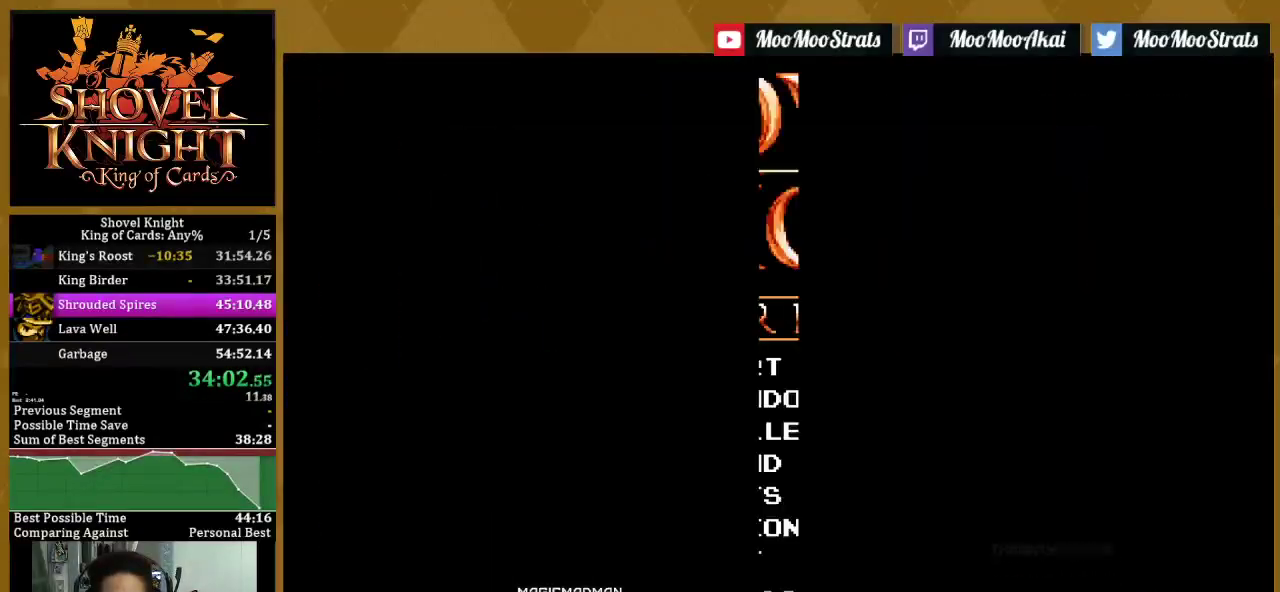
{"buttons": ["CROSS"], "left_stick": "center", "right_stick": "center", "events": [[333, "CROSS", "down"], [417, "CROSS", "up"], [483, "CROSS", "down"]]}
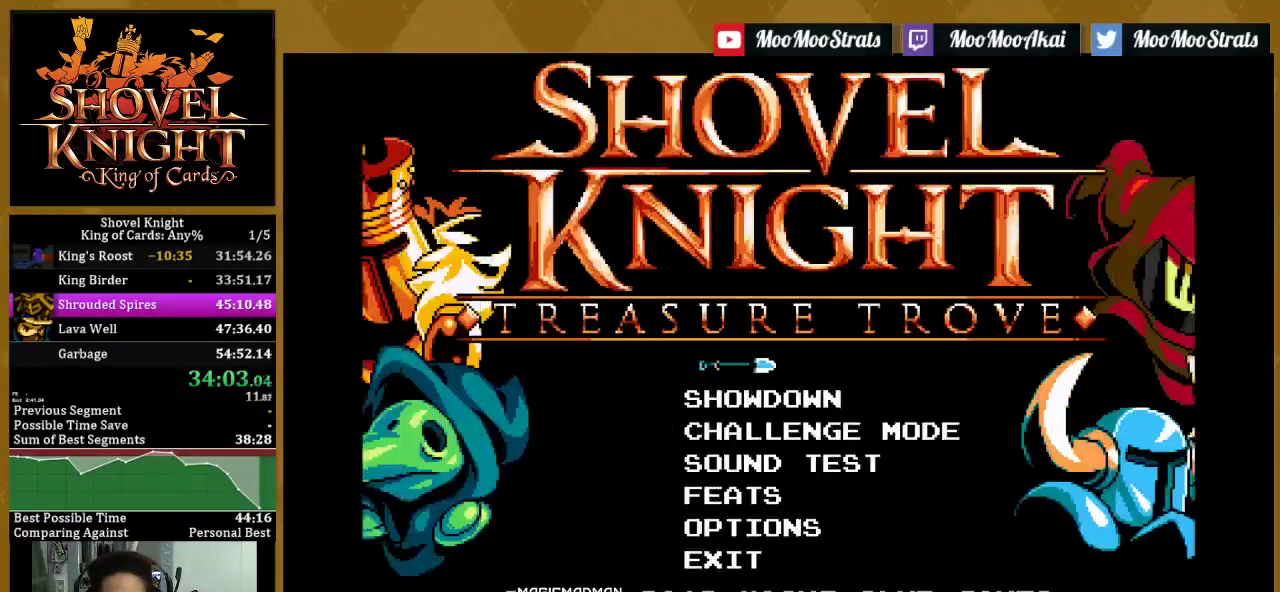
{"buttons": [], "left_stick": "center", "right_stick": "center", "events": [[50, "CROSS", "up"], [117, "CROSS", "down"], [183, "CROSS", "up"]]}
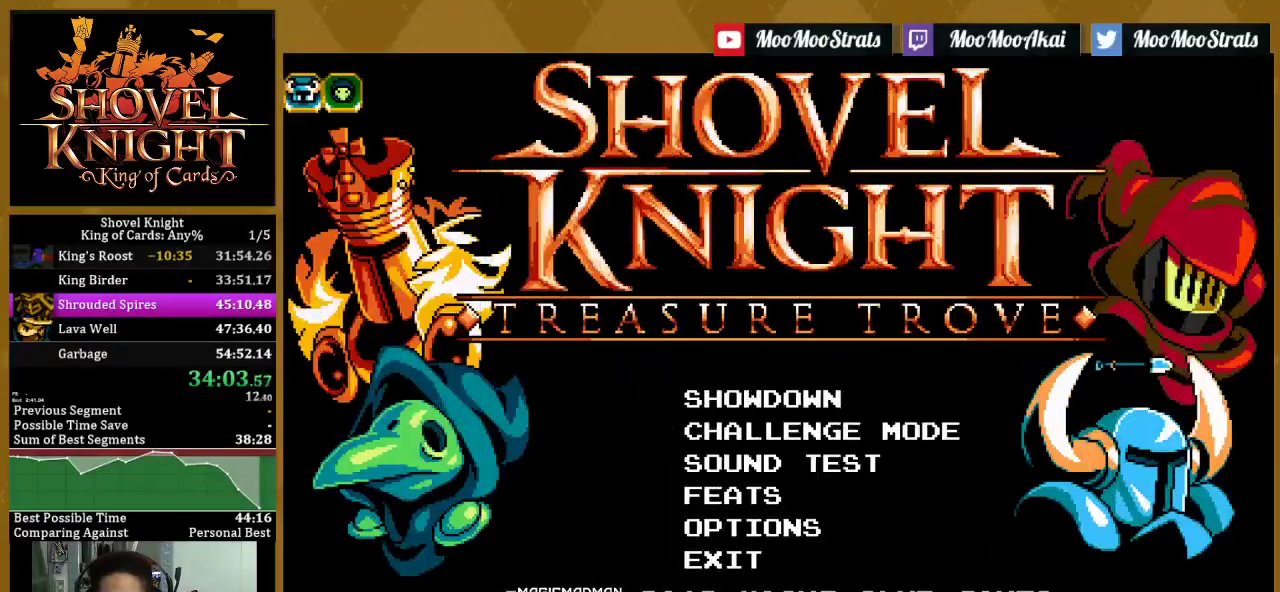
{"buttons": [], "left_stick": "center", "right_stick": "center", "events": []}
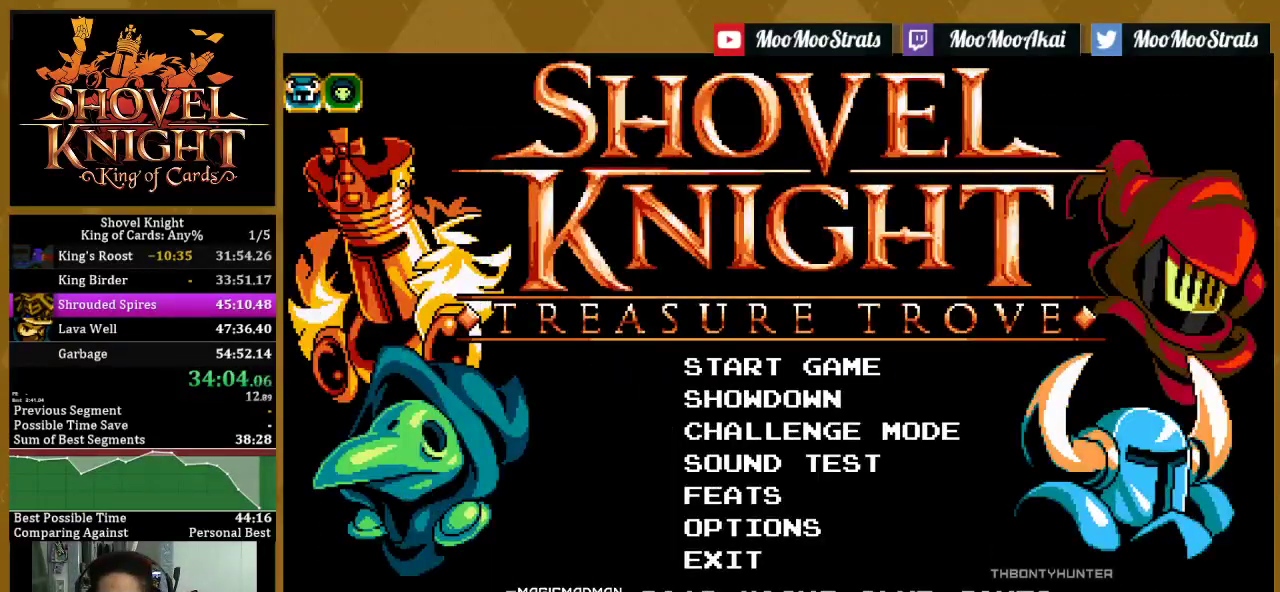
{"buttons": [], "left_stick": "center", "right_stick": "center", "events": []}
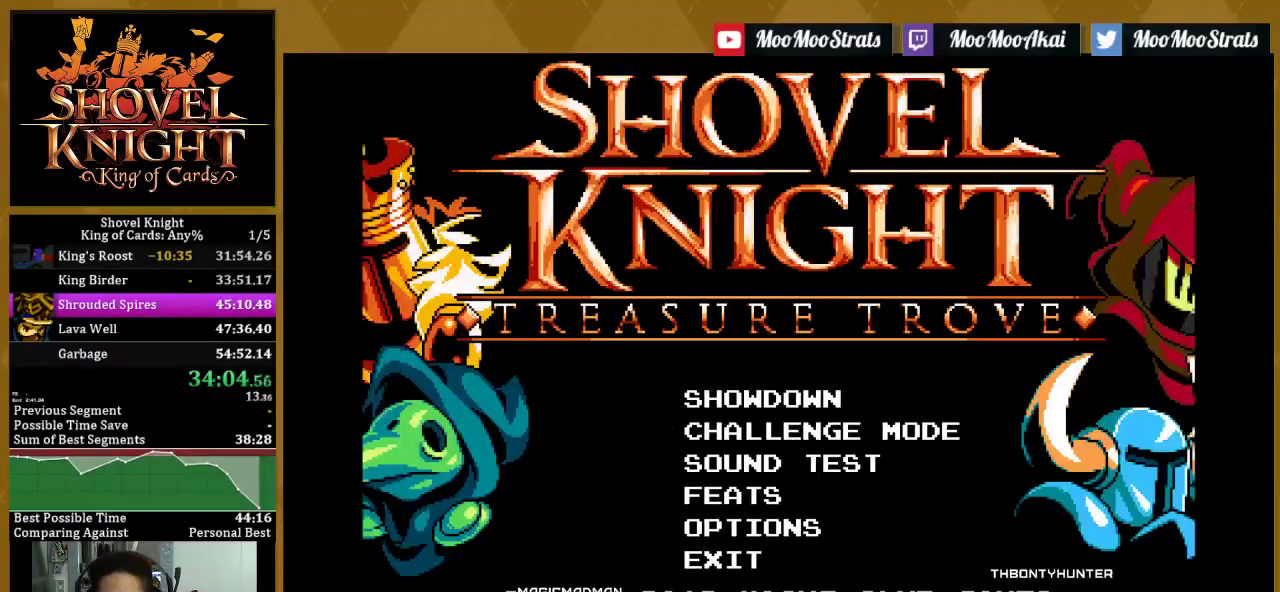
{"buttons": [], "left_stick": "center", "right_stick": "center", "events": []}
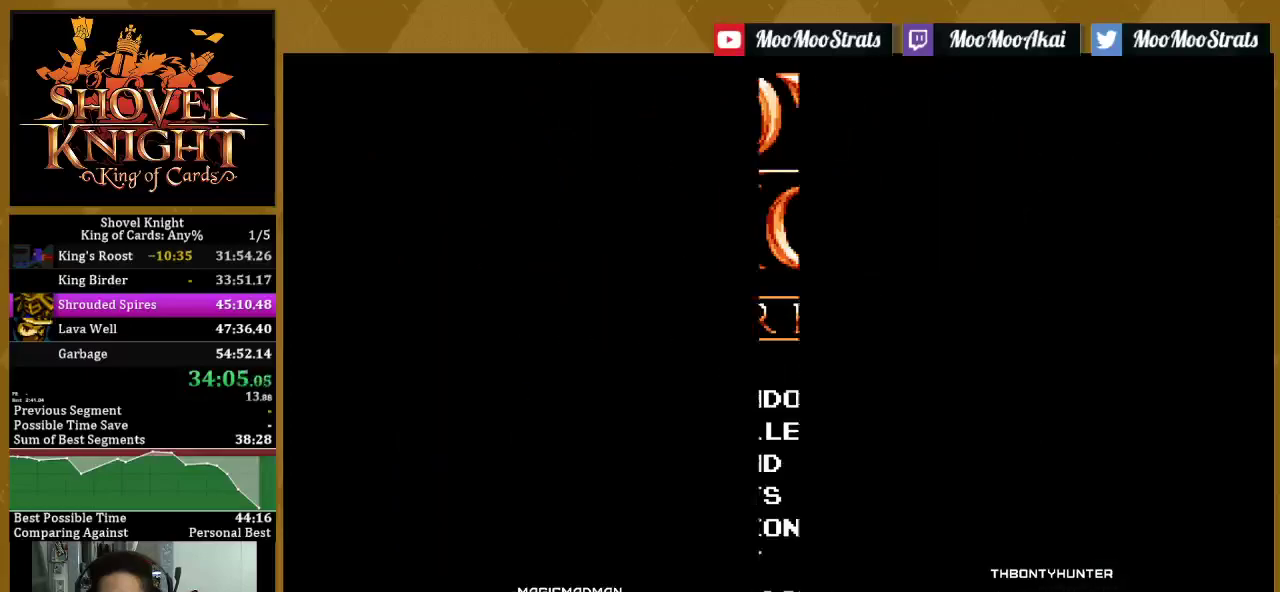
{"buttons": ["DPAD_LEFT"], "left_stick": "center", "right_stick": "center", "events": [[317, "DPAD_LEFT", "down"], [400, "DPAD_LEFT", "up"], [483, "DPAD_LEFT", "down"]]}
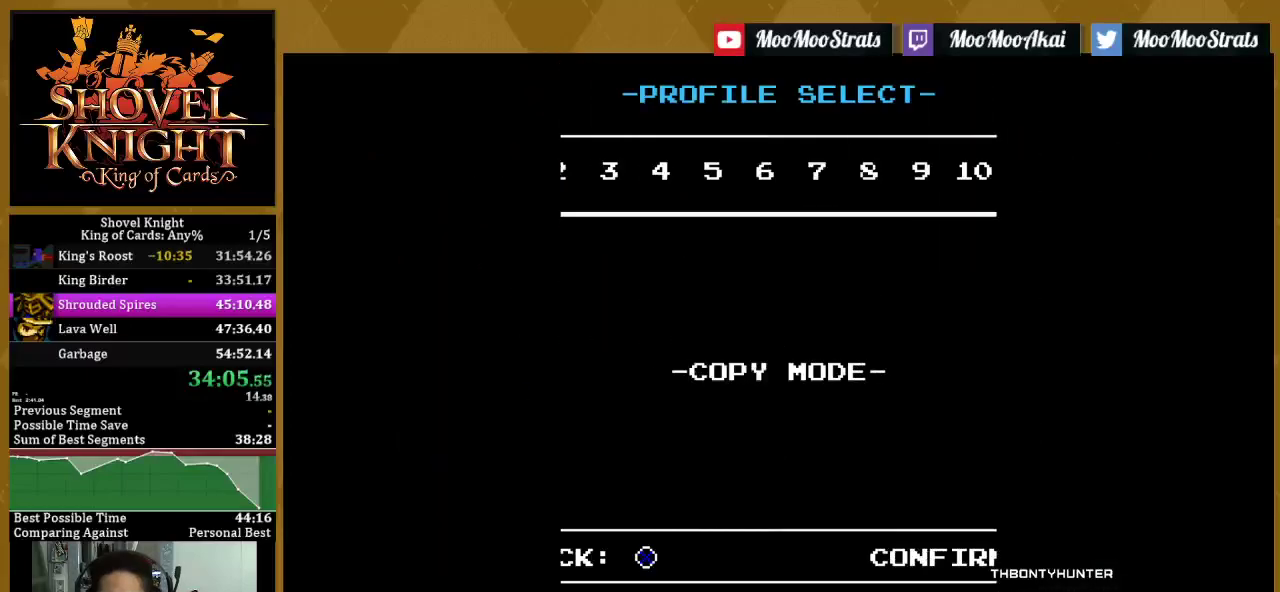
{"buttons": [], "left_stick": "center", "right_stick": "center", "events": [[67, "DPAD_LEFT", "up"], [150, "DPAD_LEFT", "down"], [233, "DPAD_LEFT", "up"], [283, "DPAD_LEFT", "down"], [350, "DPAD_LEFT", "up"], [417, "CROSS", "down"], [483, "CROSS", "up"]]}